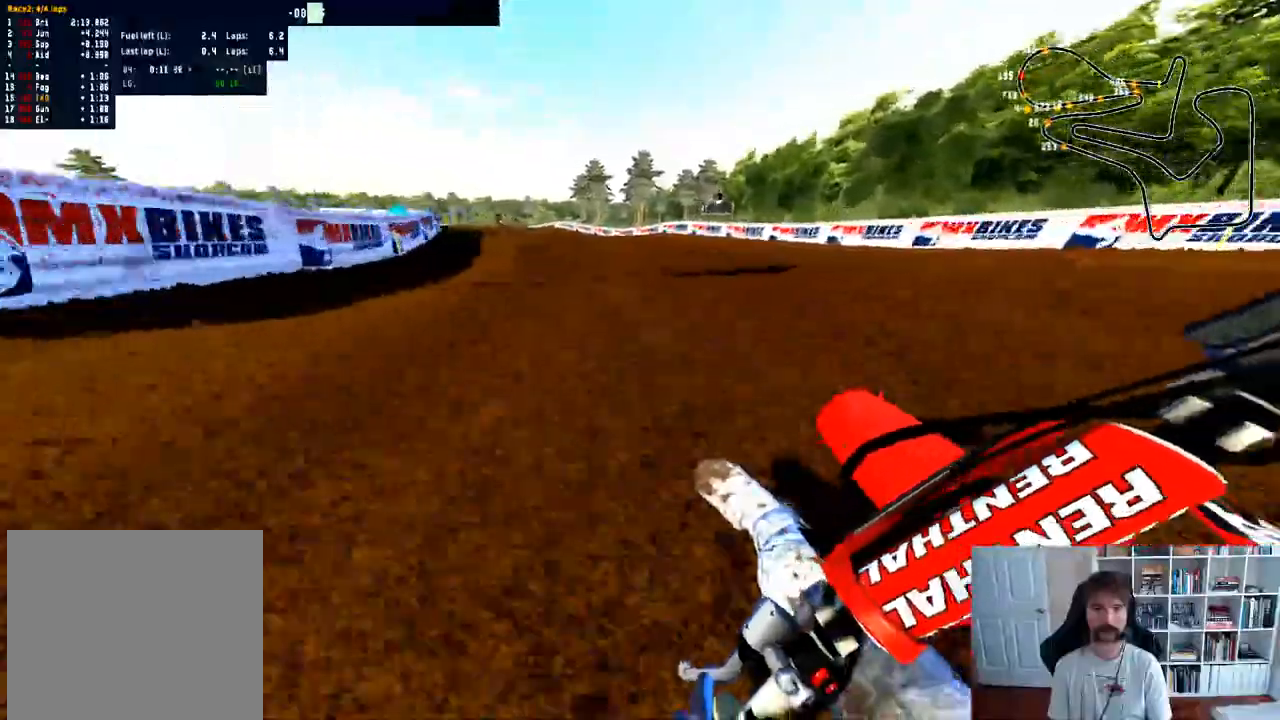
Gameplay with a controller (Xbox layout); each line is a JSON object with the inputs held at the frame after it (dt_ms = milliseconds from this image to that frame). "events" lists button and stick changes between this image and that frame as [ms after this image, input, new state], when the widget could be followed in between.
{"dt_ms": 500, "buttons": [], "left_stick": "left", "right_stick": "down-right", "events": [[100, "left_stick", "up-left"], [300, "left_stick", "center"], [483, "left_stick", "left"]]}
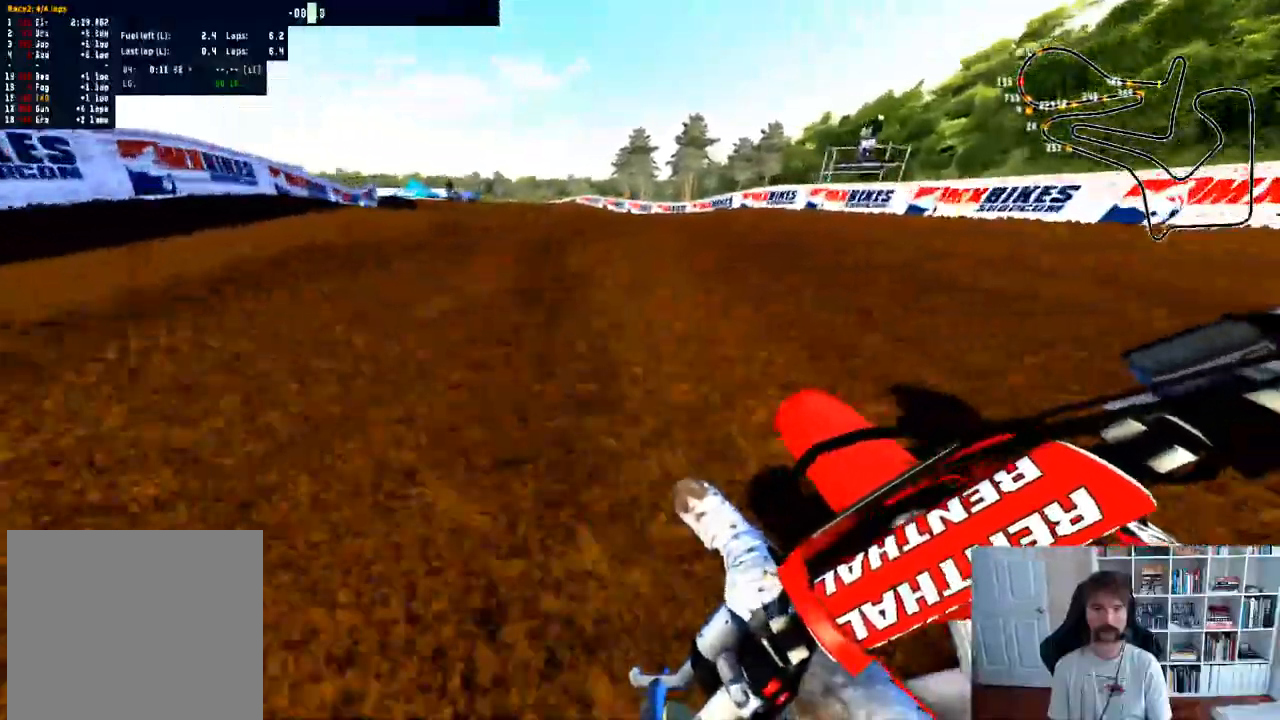
{"dt_ms": 500, "buttons": [], "left_stick": "left", "right_stick": "down-right", "events": []}
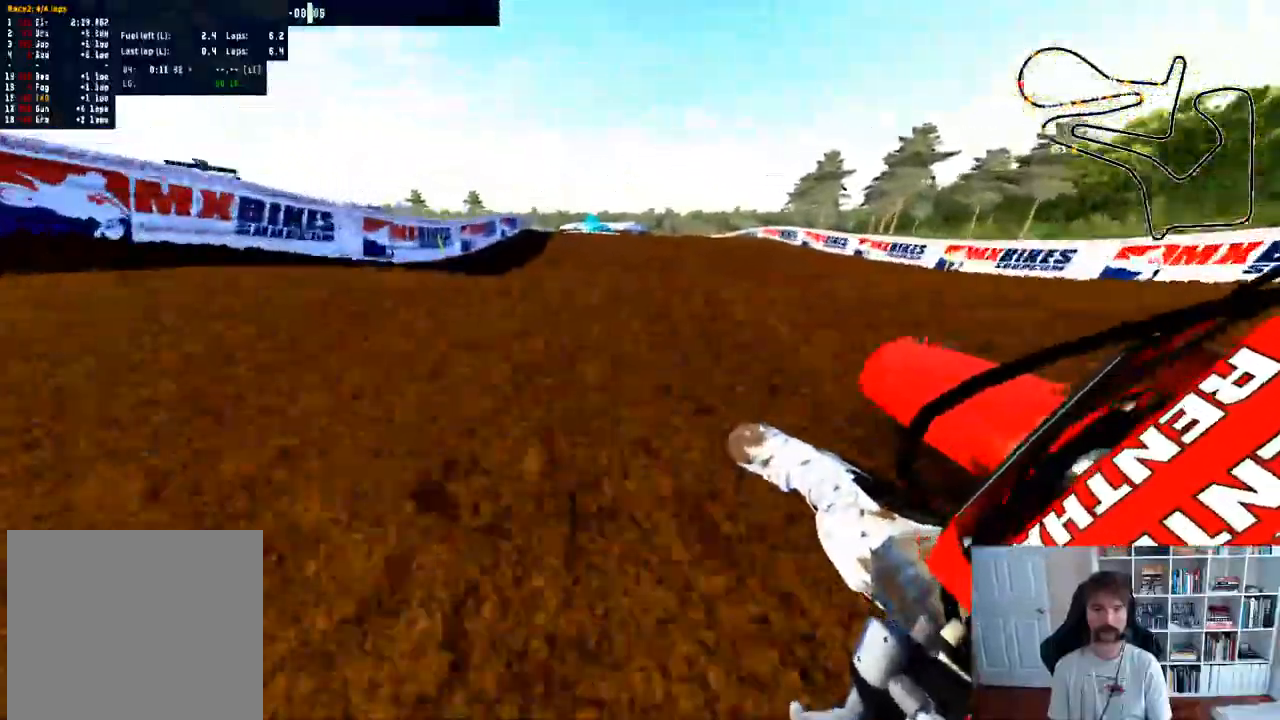
{"dt_ms": 500, "buttons": ["R2"], "left_stick": "right", "right_stick": "down-right", "events": [[200, "left_stick", "right"], [417, "R2", "down"]]}
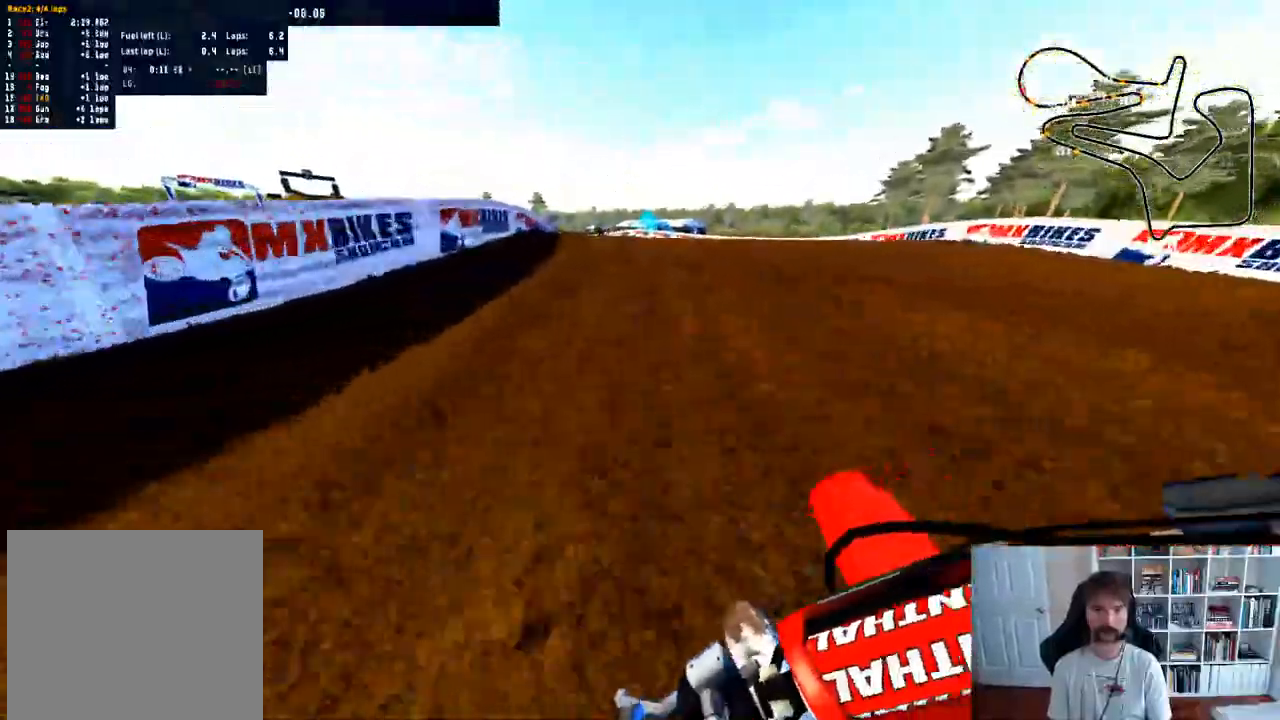
{"dt_ms": 500, "buttons": [], "left_stick": "down", "right_stick": "center", "events": [[100, "left_stick", "center"], [250, "R2", "up"], [317, "left_stick", "down"], [383, "right_stick", "center"]]}
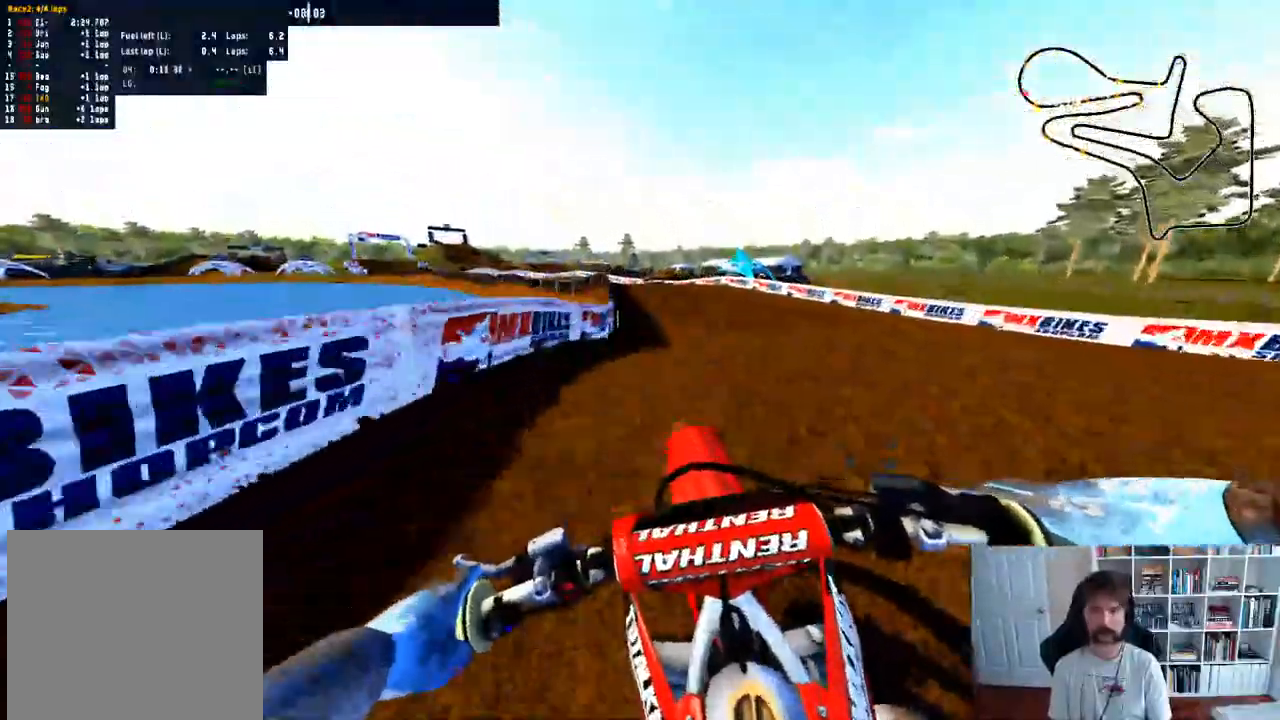
{"dt_ms": 500, "buttons": ["R2", "R3"], "left_stick": "center", "right_stick": "center", "events": [[100, "left_stick", "center"], [250, "R2", "down"], [483, "R3", "down"]]}
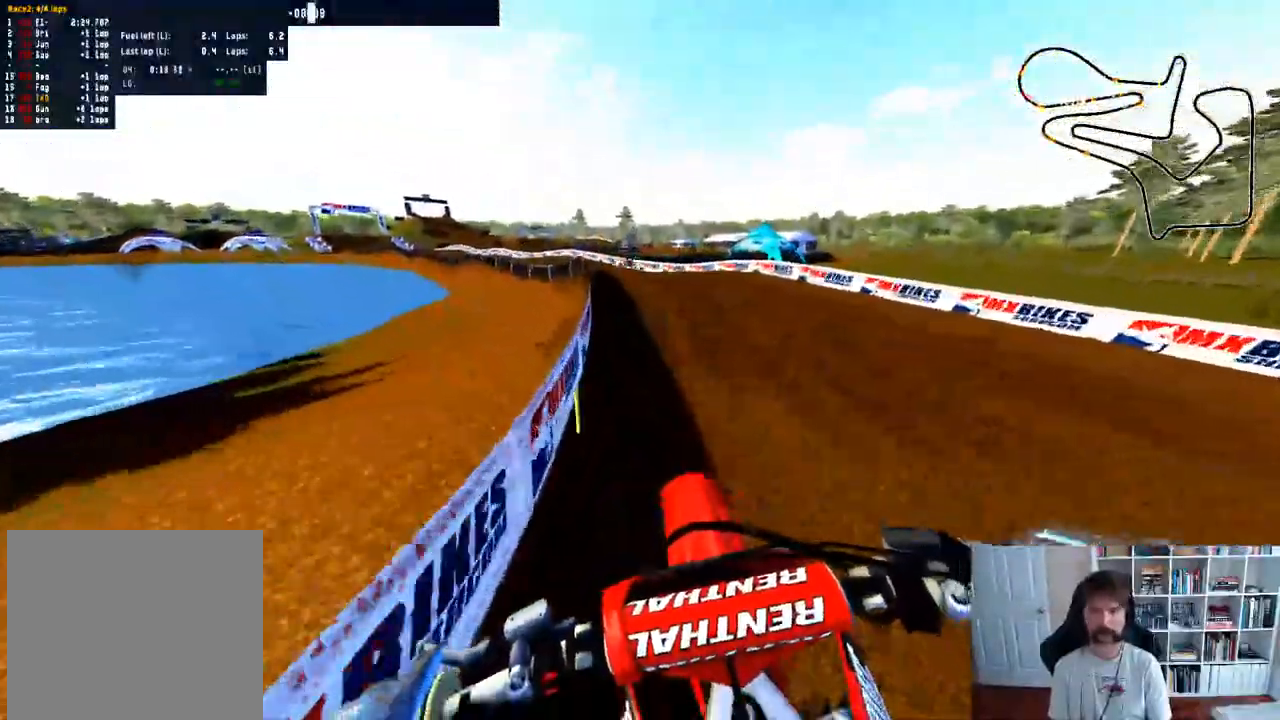
{"dt_ms": 500, "buttons": ["R2"], "left_stick": "down-left", "right_stick": "up", "events": [[67, "R3", "up"], [167, "left_stick", "down-left"], [367, "left_stick", "center"], [500, "left_stick", "down-left"], [500, "right_stick", "up"]]}
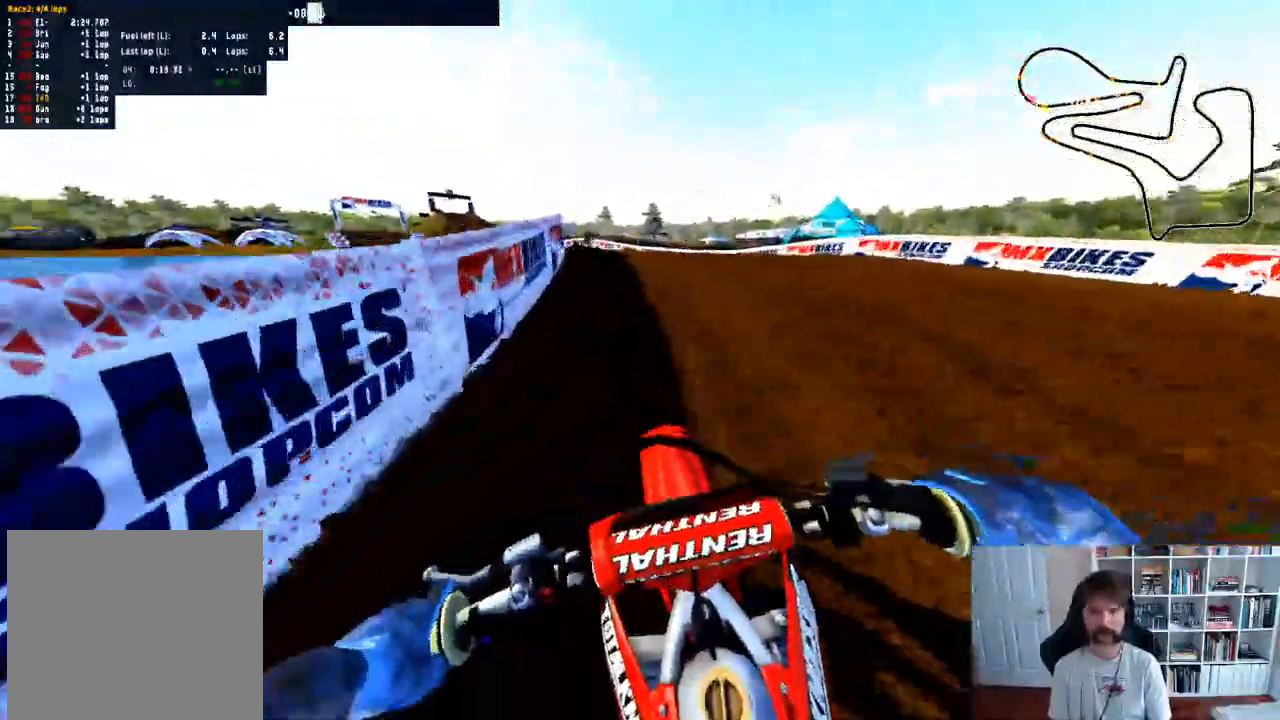
{"dt_ms": 1000, "buttons": ["R2"], "left_stick": "center", "right_stick": "center"}
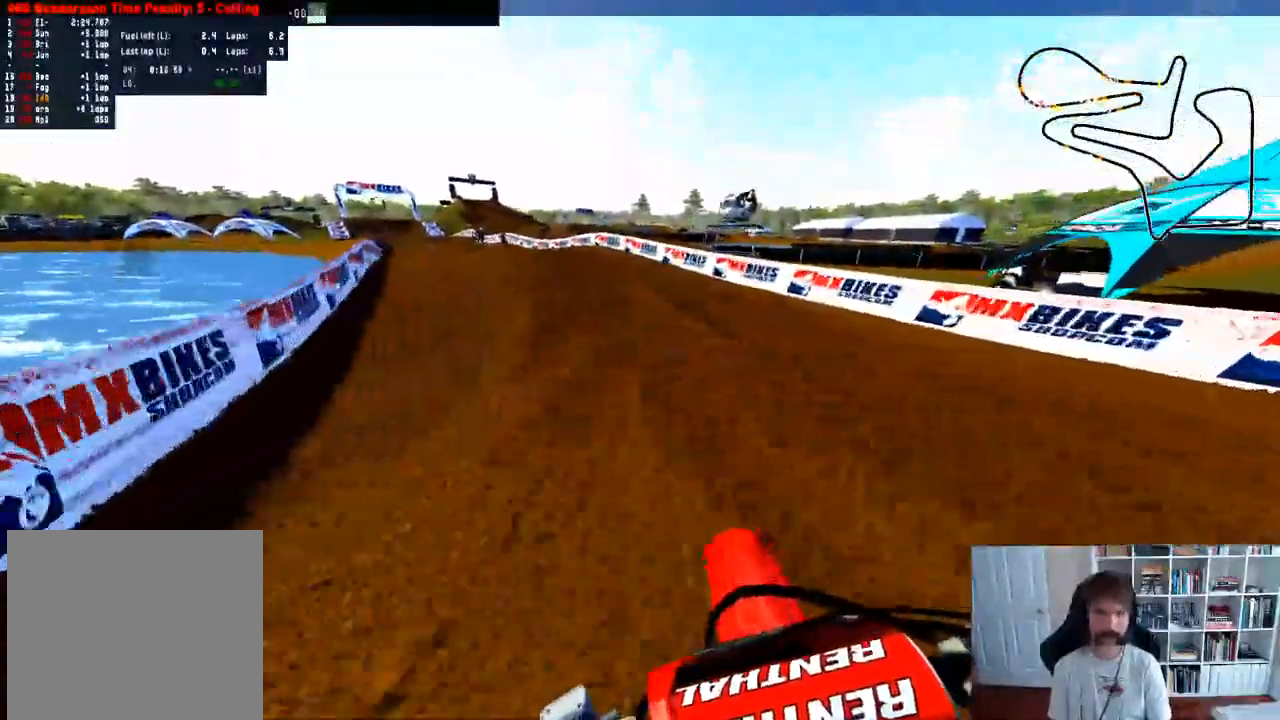
{"dt_ms": 500, "buttons": ["R2"], "left_stick": "center", "right_stick": "center", "events": [[100, "left_stick", "left"], [350, "left_stick", "center"]]}
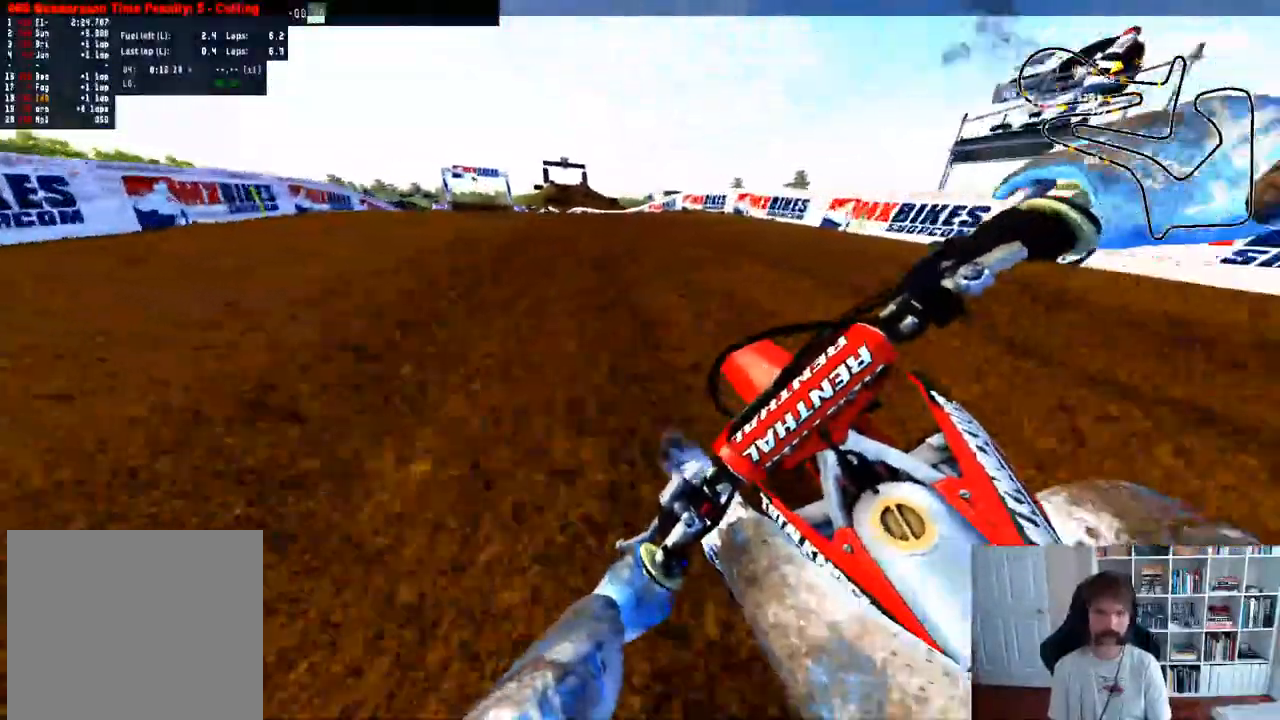
{"dt_ms": 500, "buttons": ["R2"], "left_stick": "center", "right_stick": "center", "events": [[167, "left_stick", "left"], [350, "left_stick", "center"]]}
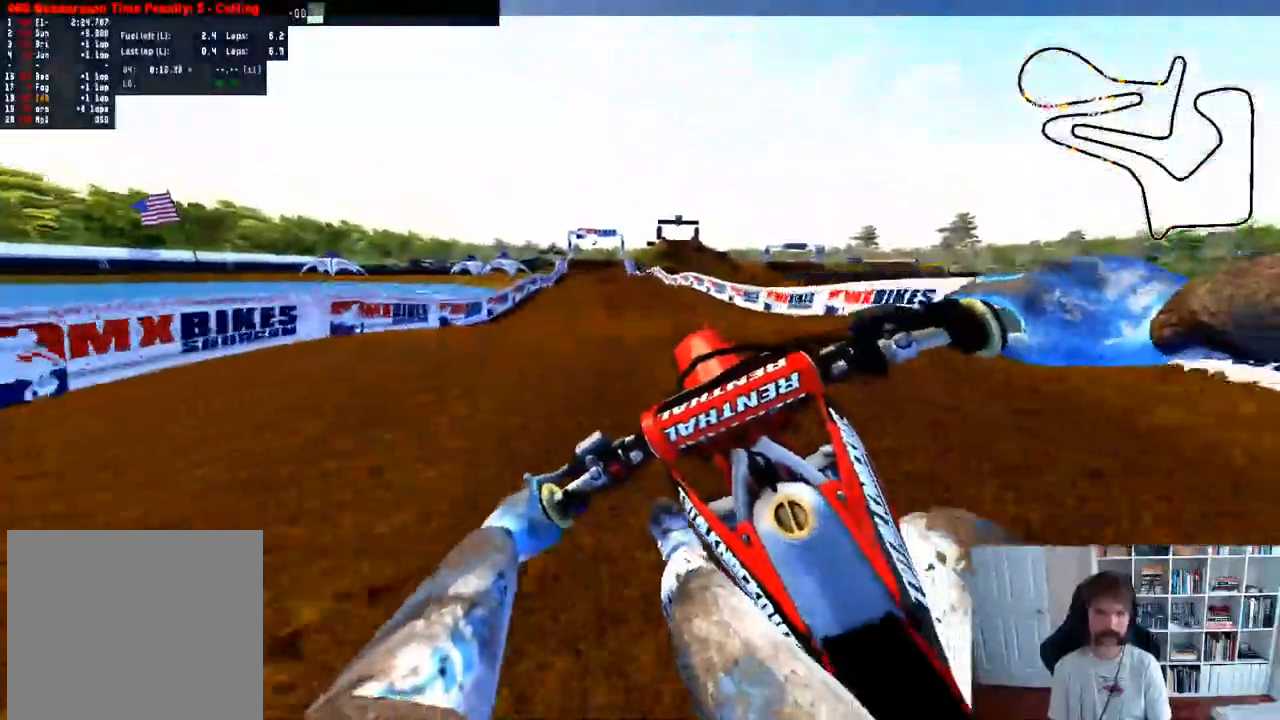
{"dt_ms": 500, "buttons": ["R3"], "left_stick": "down", "right_stick": "up-right", "events": [[100, "R2", "up"], [400, "left_stick", "down"], [417, "R3", "down"], [467, "right_stick", "up-right"]]}
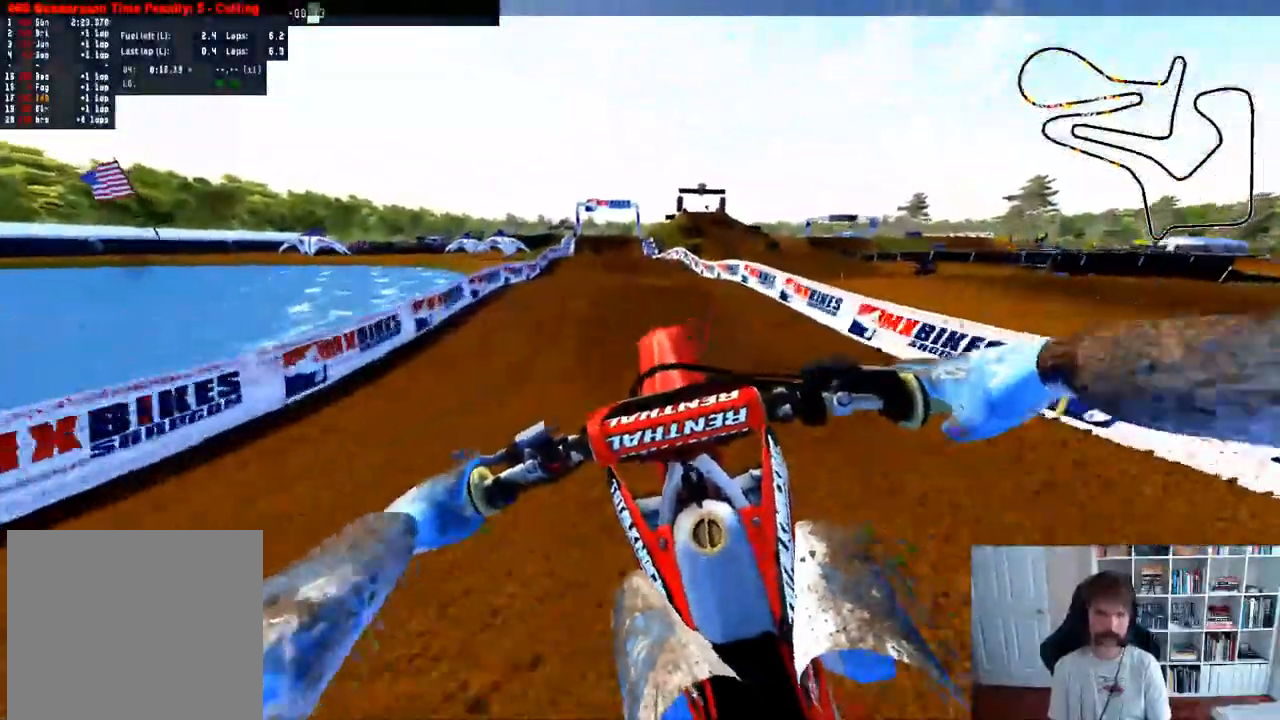
{"dt_ms": 500, "buttons": ["R2"], "left_stick": "down", "right_stick": "up-right", "events": [[33, "R2", "down"], [50, "R3", "up"], [233, "left_stick", "center"], [500, "left_stick", "down"]]}
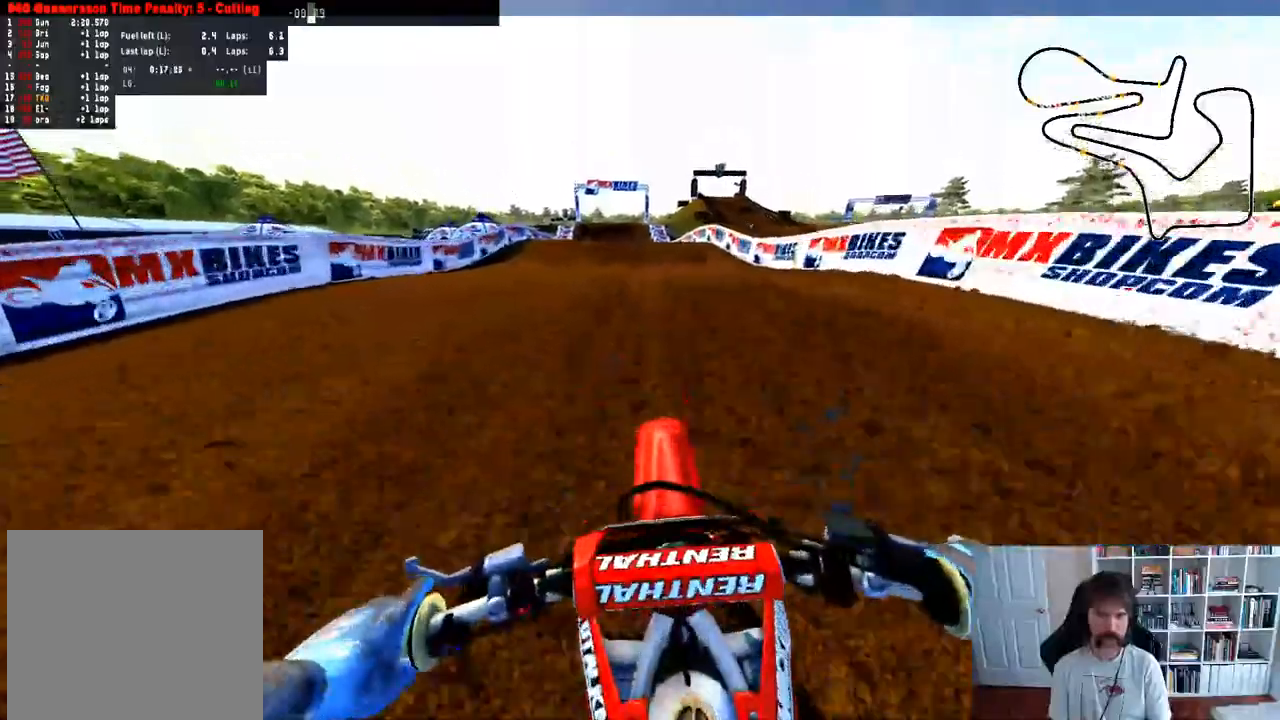
{"dt_ms": 500, "buttons": ["R2"], "left_stick": "center", "right_stick": "up", "events": [[33, "right_stick", "up"], [417, "left_stick", "center"]]}
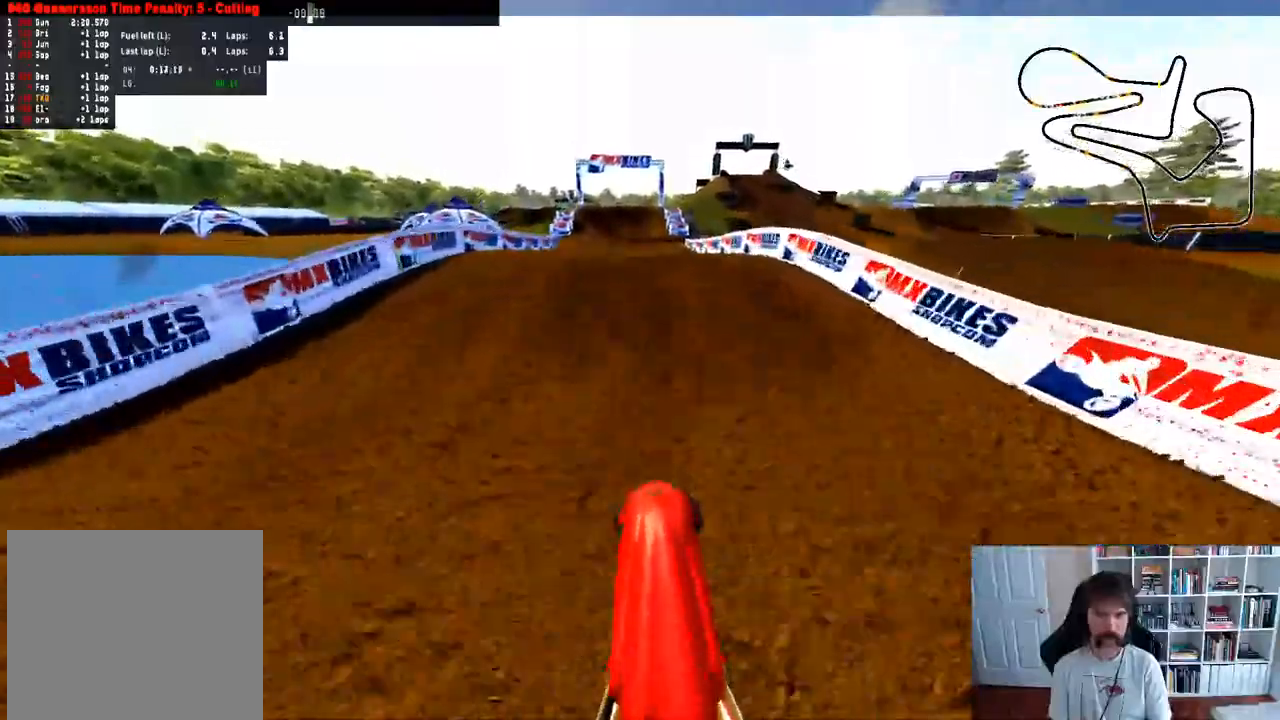
{"dt_ms": 500, "buttons": ["R2"], "left_stick": "down", "right_stick": "up", "events": [[67, "right_stick", "center"], [317, "left_stick", "down"], [333, "right_stick", "up"]]}
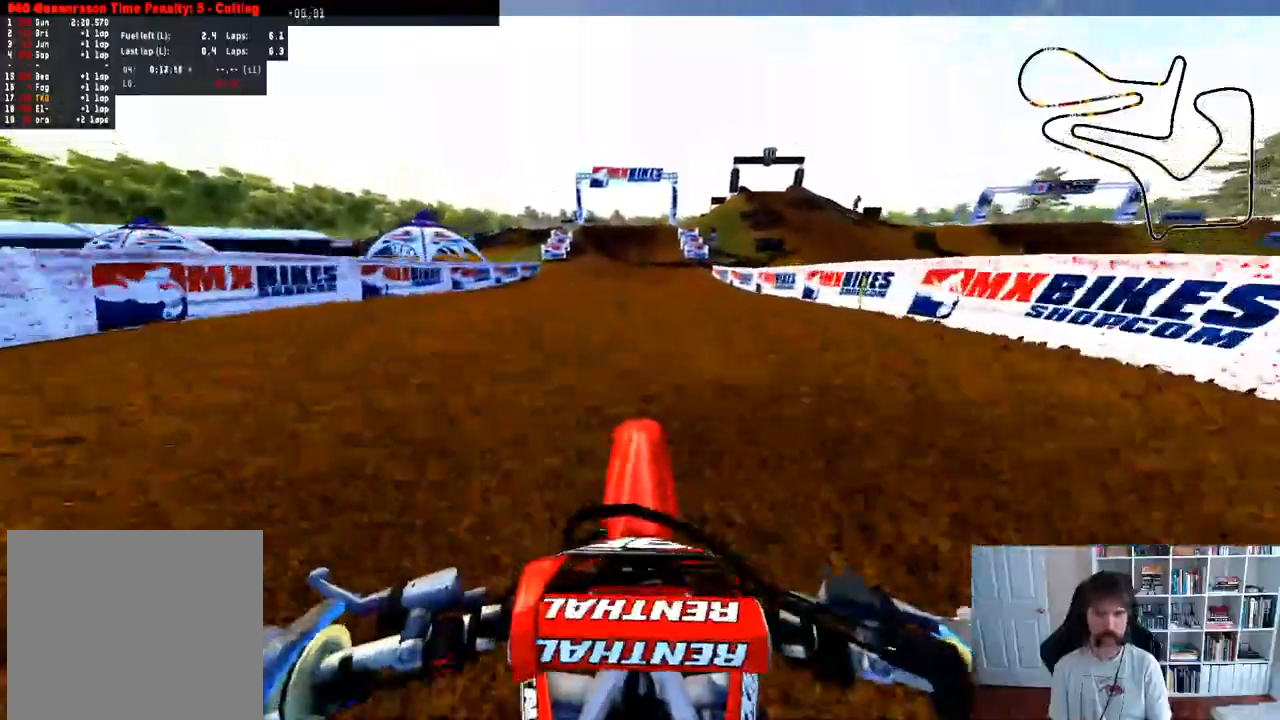
{"dt_ms": 500, "buttons": ["R2"], "left_stick": "down", "right_stick": "up", "events": [[117, "R2", "up"], [417, "R2", "down"]]}
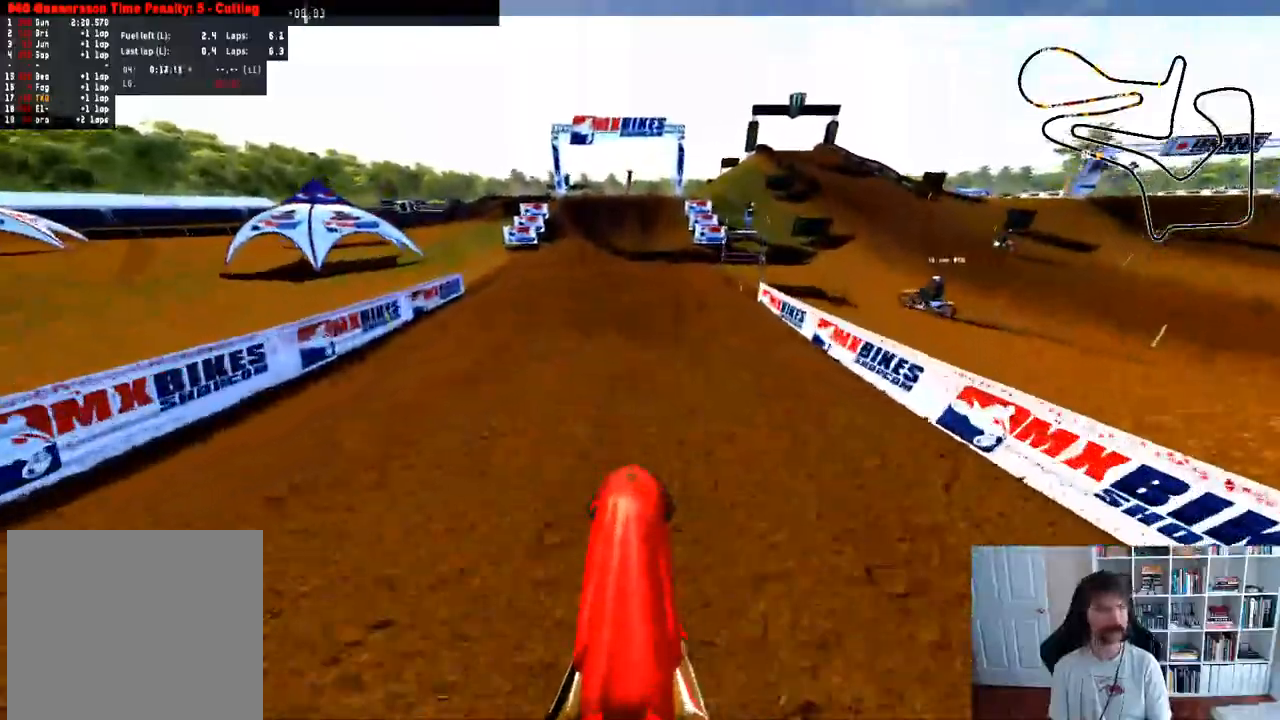
{"dt_ms": 500, "buttons": ["R2"], "left_stick": "center", "right_stick": "center", "events": [[183, "left_stick", "center"], [200, "right_stick", "center"]]}
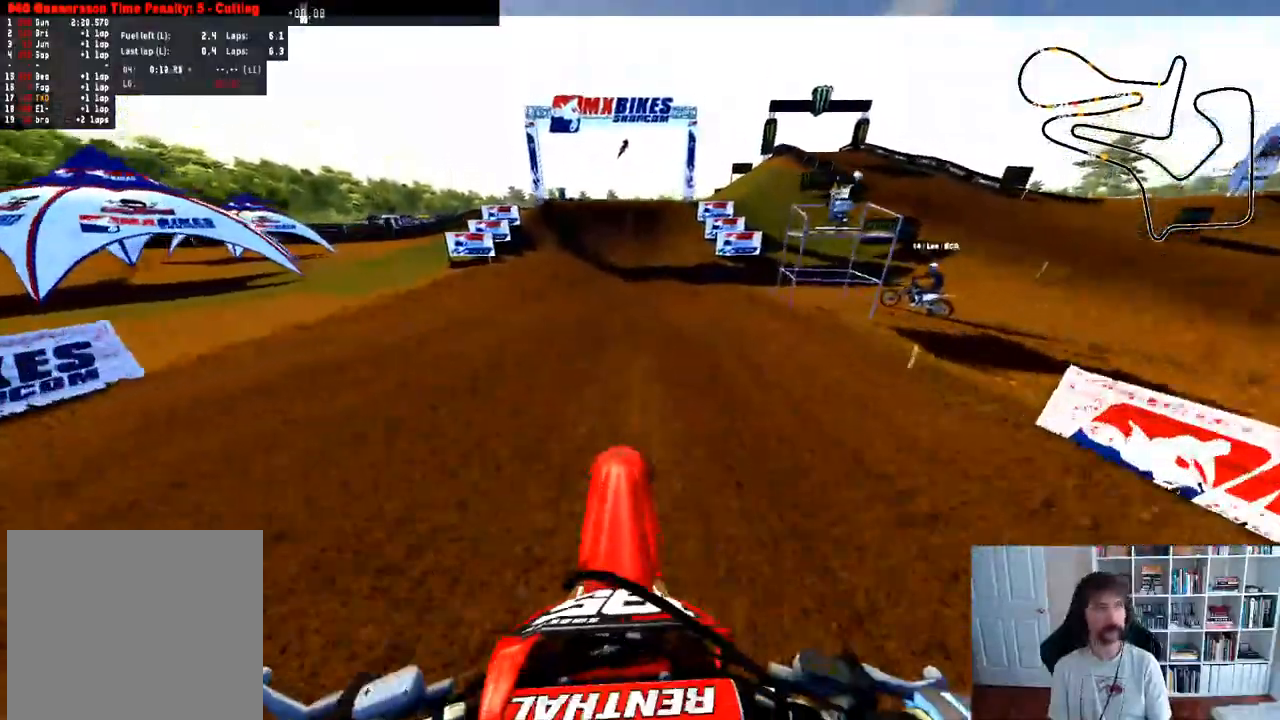
{"dt_ms": 500, "buttons": ["R2"], "left_stick": "center", "right_stick": "center", "events": []}
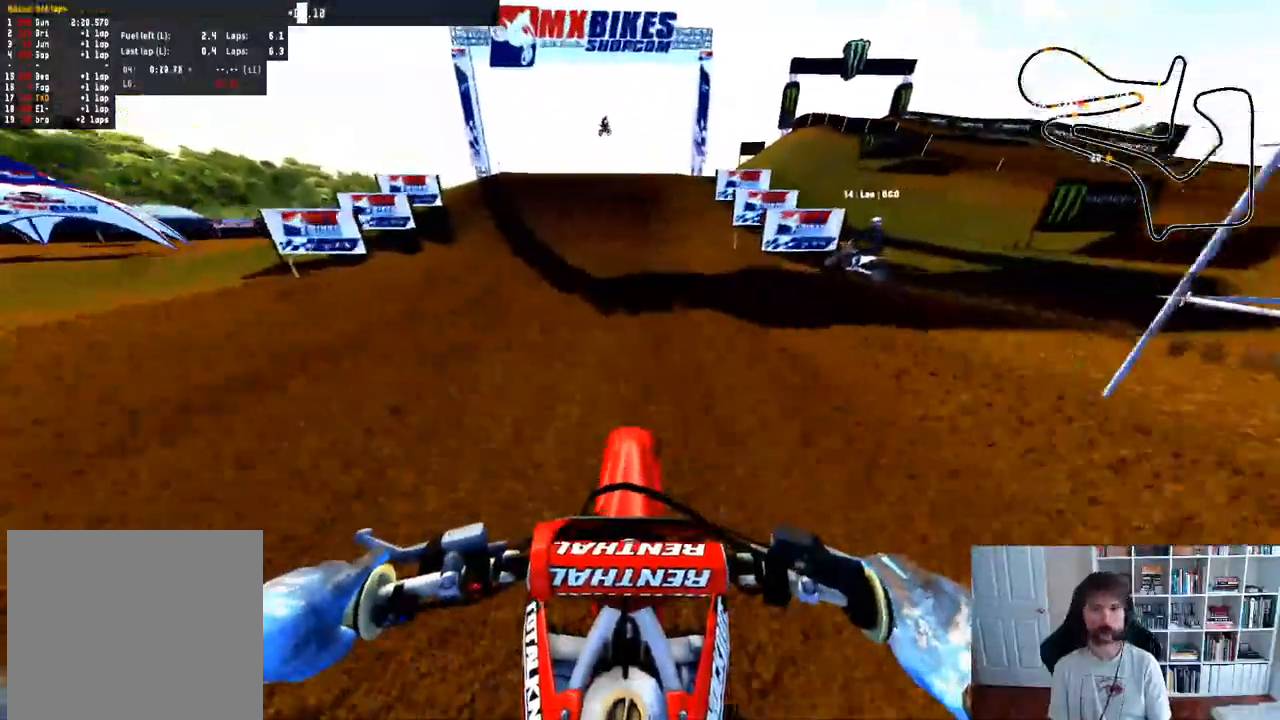
{"dt_ms": 500, "buttons": ["R2"], "left_stick": "center", "right_stick": "center", "events": [[33, "left_stick", "left"], [300, "left_stick", "center"]]}
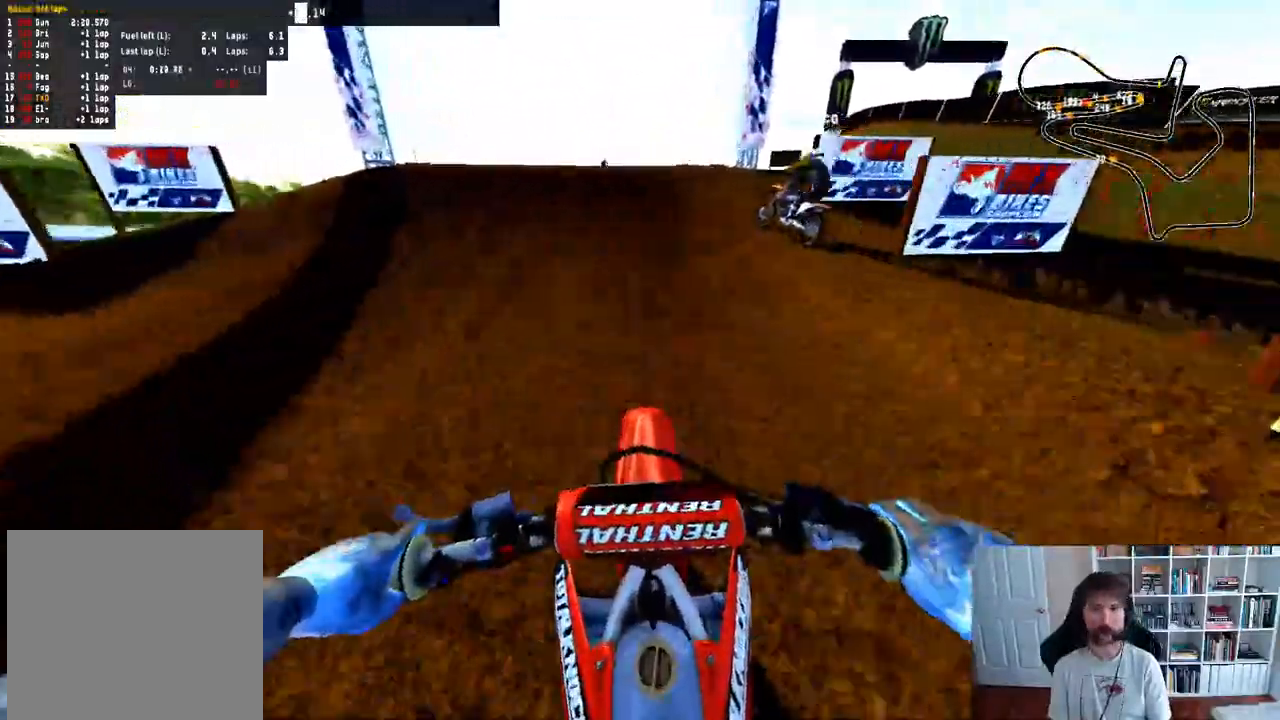
{"dt_ms": 500, "buttons": ["R2"], "left_stick": "center", "right_stick": "up", "events": [[283, "right_stick", "up"], [317, "left_stick", "left"], [433, "left_stick", "center"]]}
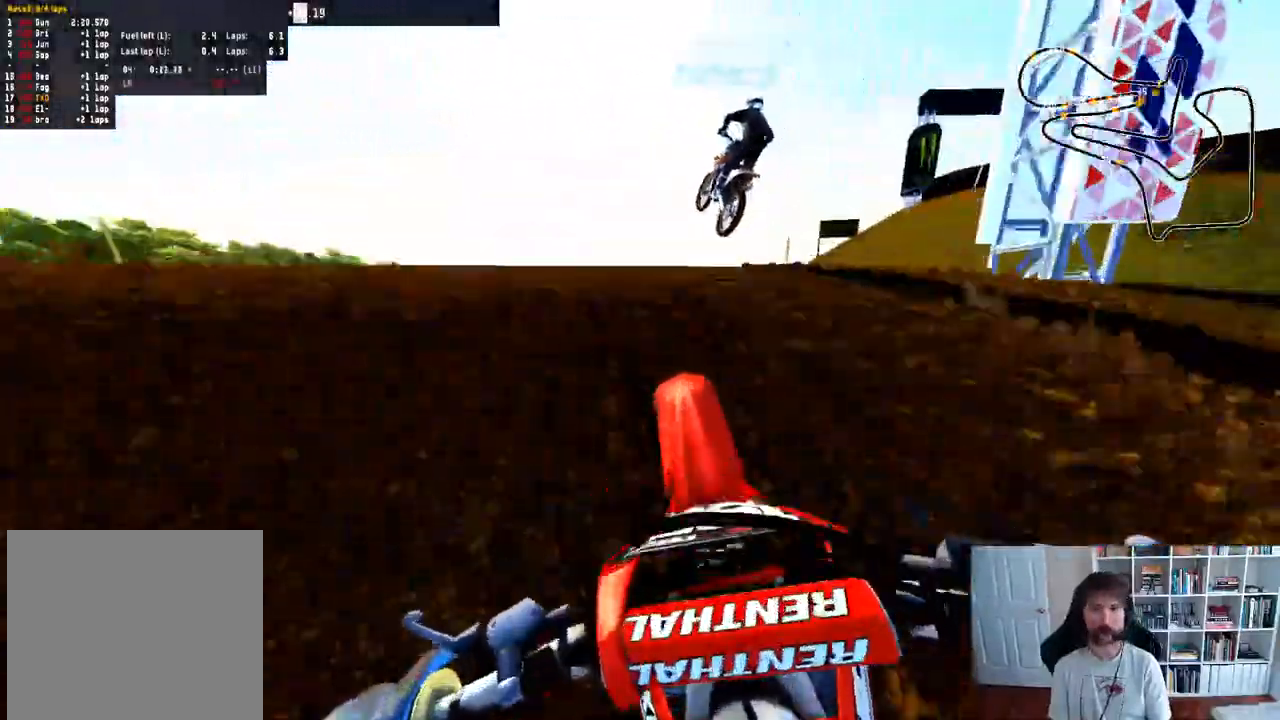
{"dt_ms": 500, "buttons": ["A"], "left_stick": "center", "right_stick": "center", "events": [[267, "R2", "up"], [283, "right_stick", "center"], [433, "A", "down"]]}
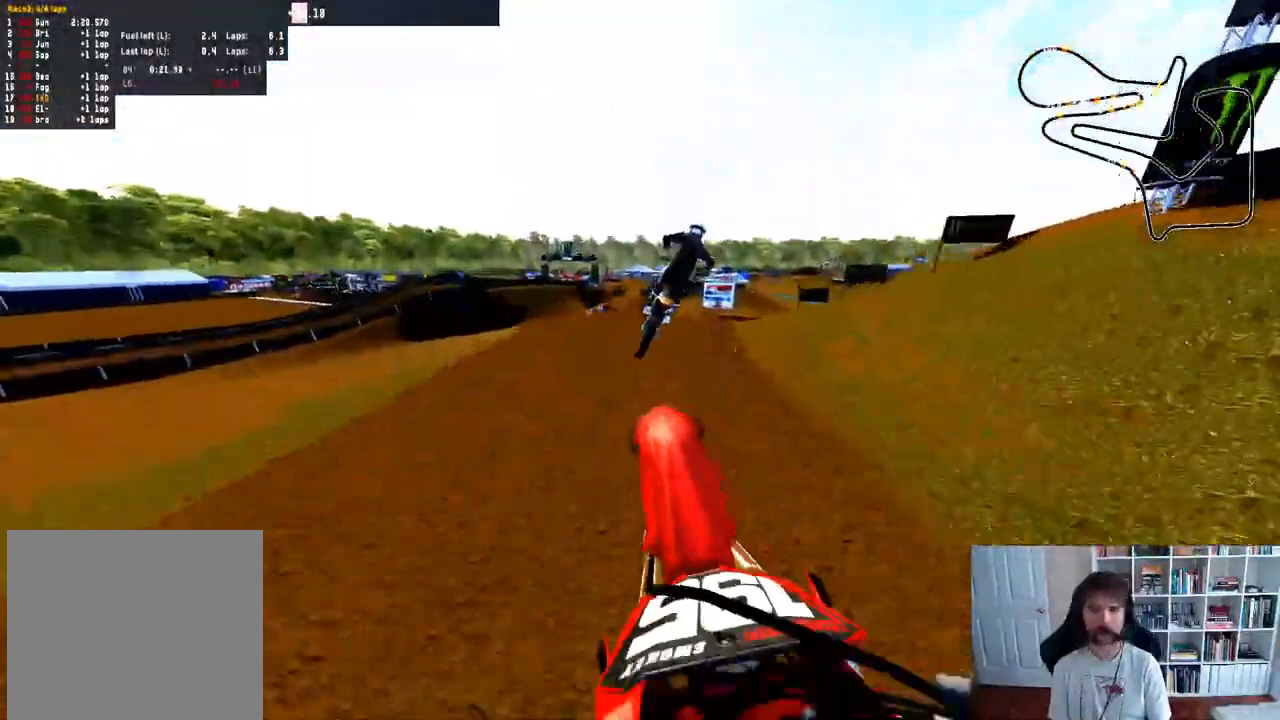
{"dt_ms": 500, "buttons": ["R2"], "left_stick": "center", "right_stick": "center", "events": [[33, "A", "up"], [467, "R2", "down"]]}
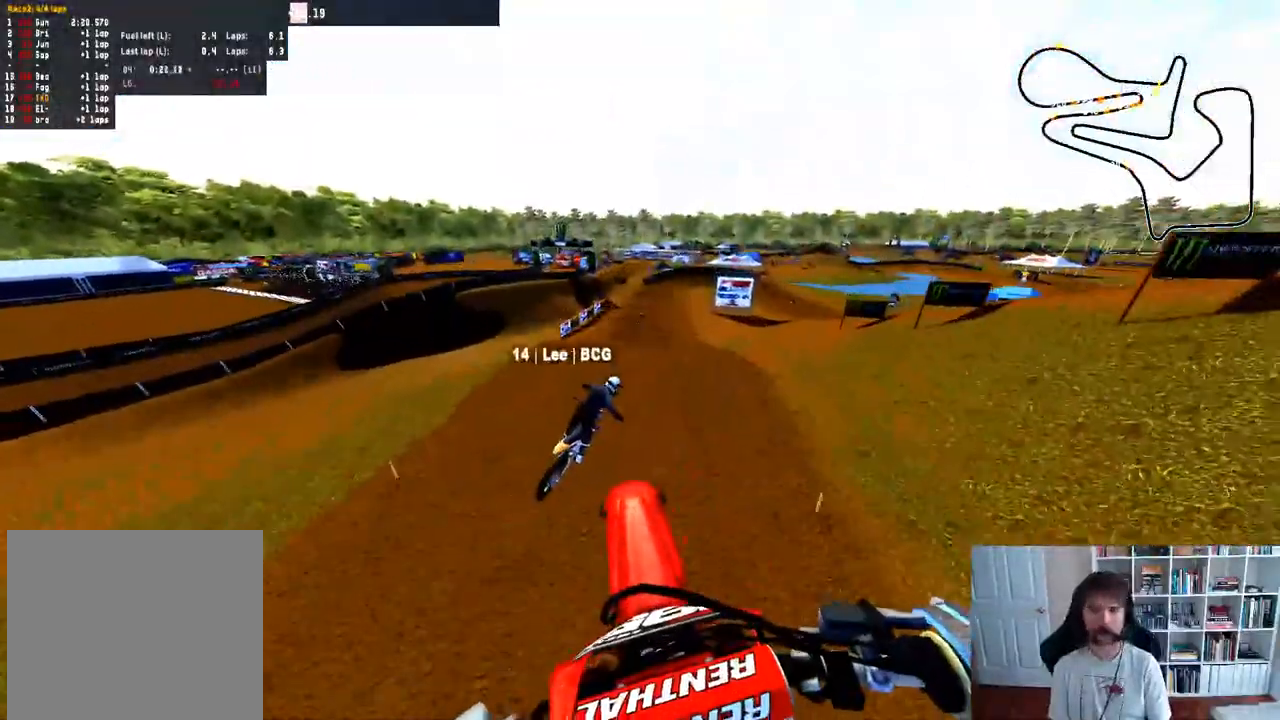
{"dt_ms": 500, "buttons": [], "left_stick": "down-right", "right_stick": "center", "events": [[133, "R2", "up"], [233, "left_stick", "down-right"]]}
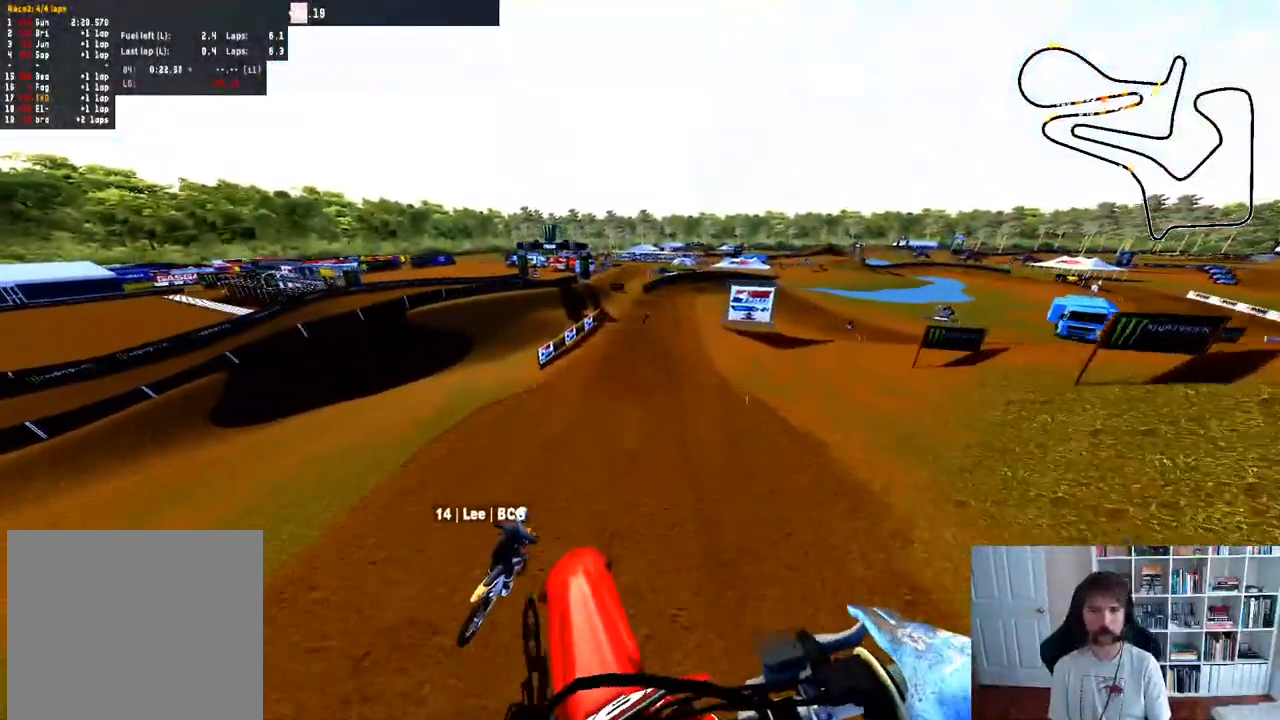
{"dt_ms": 500, "buttons": ["R2"], "left_stick": "center", "right_stick": "up", "events": [[50, "right_stick", "up"], [67, "R2", "down"], [467, "left_stick", "center"]]}
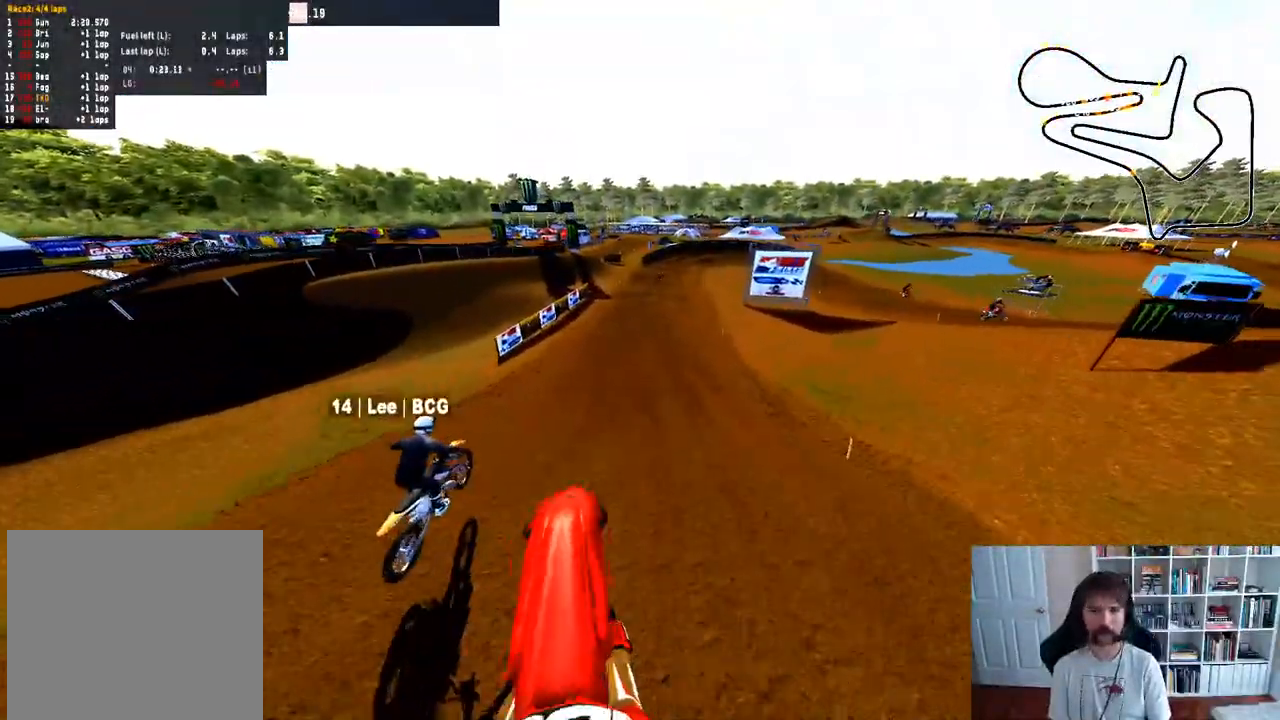
{"dt_ms": 500, "buttons": ["R2"], "left_stick": "center", "right_stick": "center", "events": [[83, "right_stick", "center"], [167, "left_stick", "left"], [333, "left_stick", "center"]]}
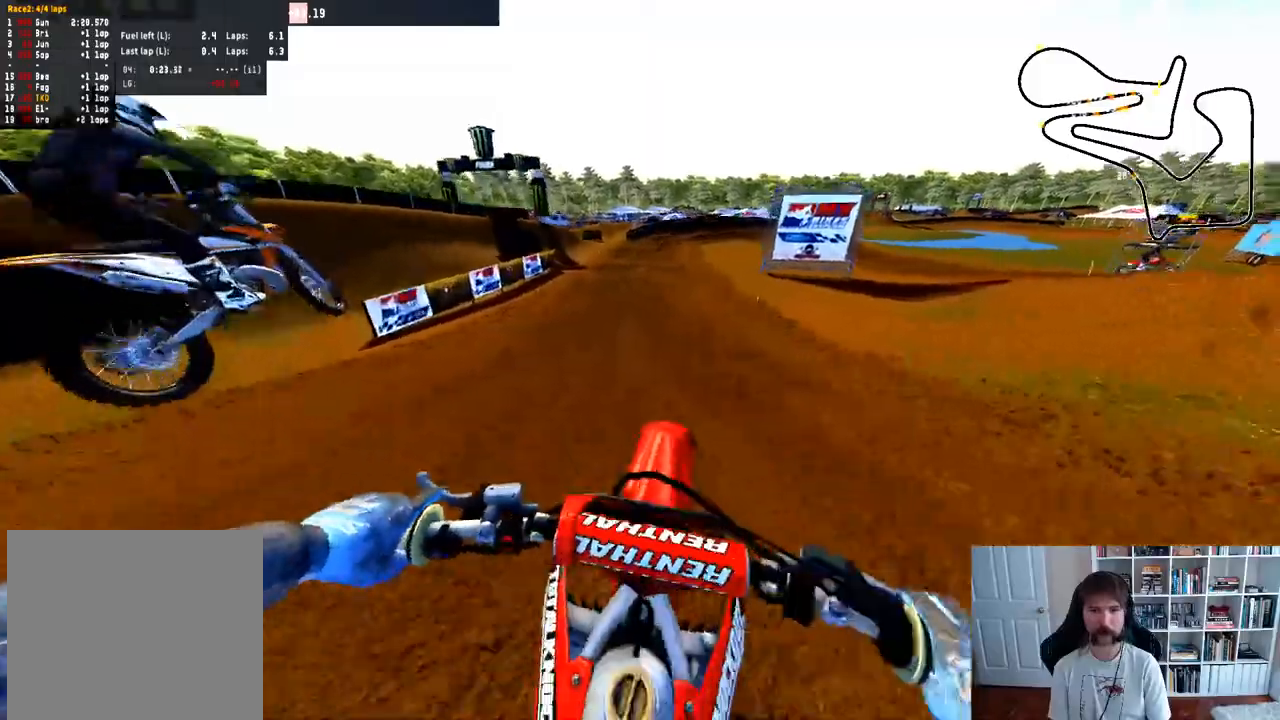
{"dt_ms": 500, "buttons": ["R2"], "left_stick": "center", "right_stick": "center", "events": [[67, "R3", "down"], [217, "R3", "up"], [350, "left_stick", "up-left"], [417, "left_stick", "center"]]}
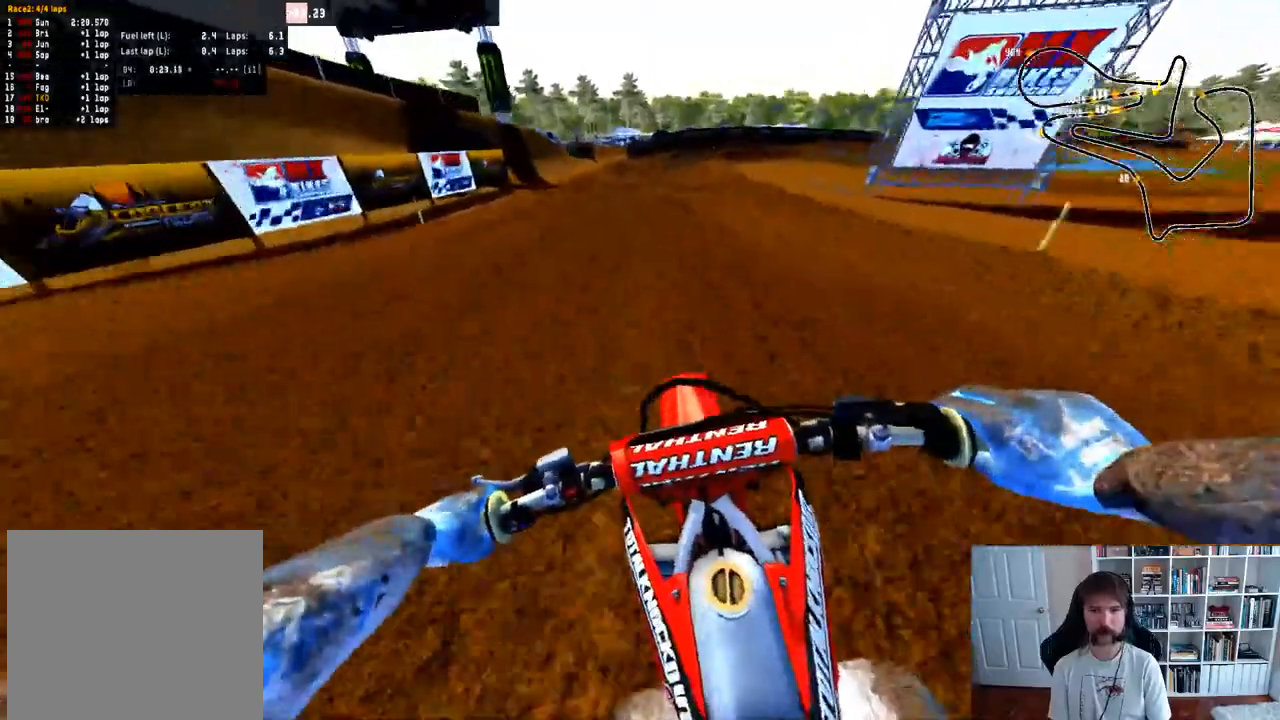
{"dt_ms": 500, "buttons": ["R2"], "left_stick": "center", "right_stick": "center", "events": [[233, "left_stick", "right"], [317, "R3", "down"], [467, "R3", "up"], [500, "left_stick", "center"]]}
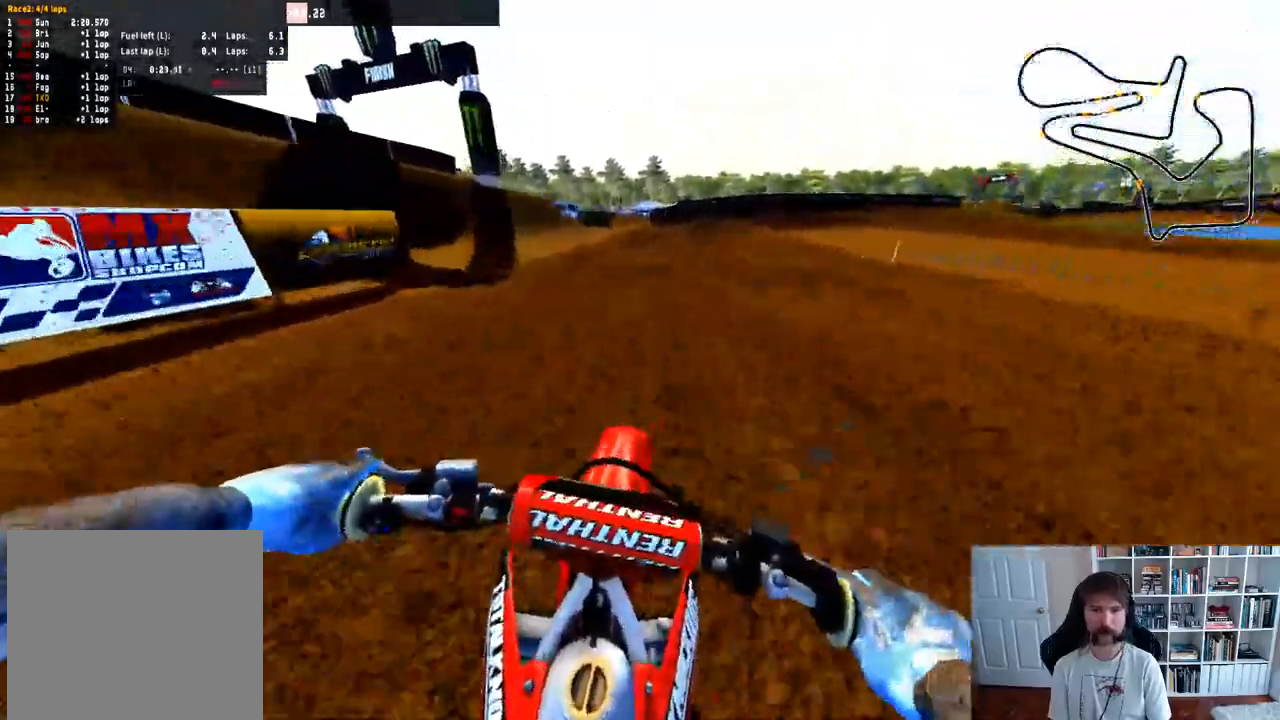
{"dt_ms": 500, "buttons": [], "left_stick": "right", "right_stick": "center", "events": [[250, "left_stick", "right"], [383, "R2", "up"]]}
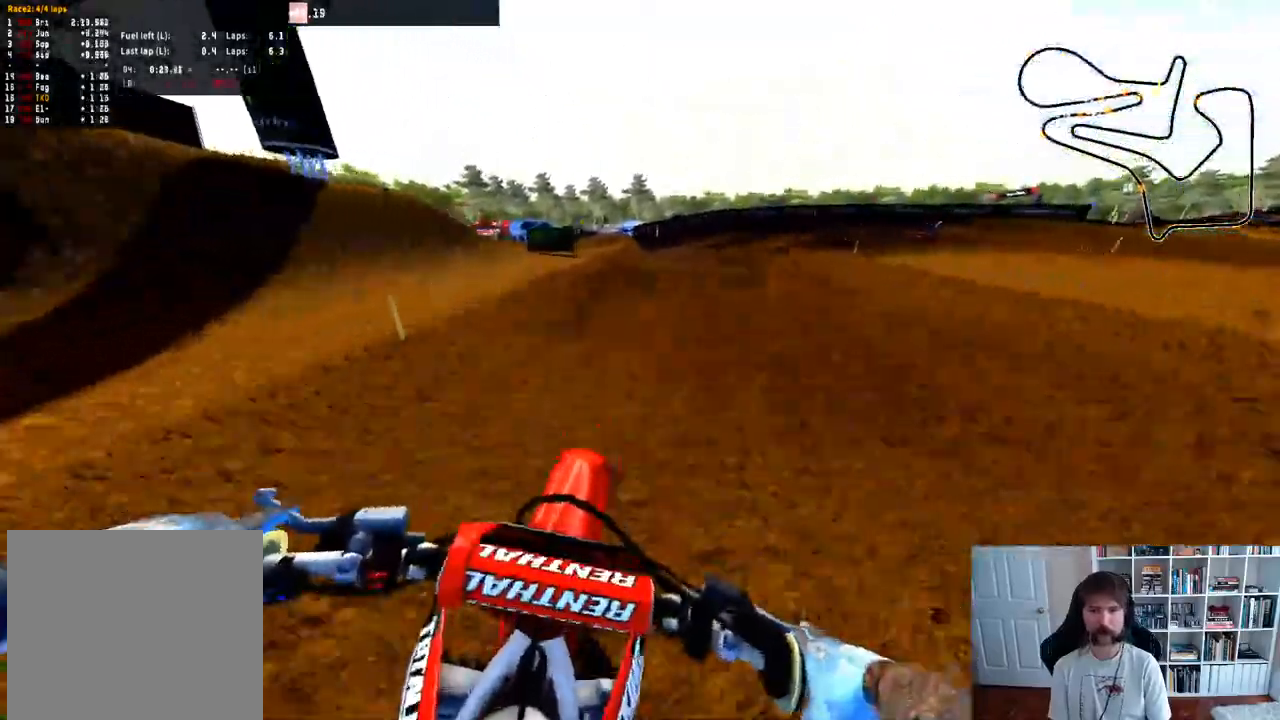
{"dt_ms": 500, "buttons": [], "left_stick": "center", "right_stick": "center", "events": [[217, "left_stick", "center"], [267, "left_stick", "right"], [283, "R3", "down"], [367, "R3", "up"], [483, "left_stick", "center"]]}
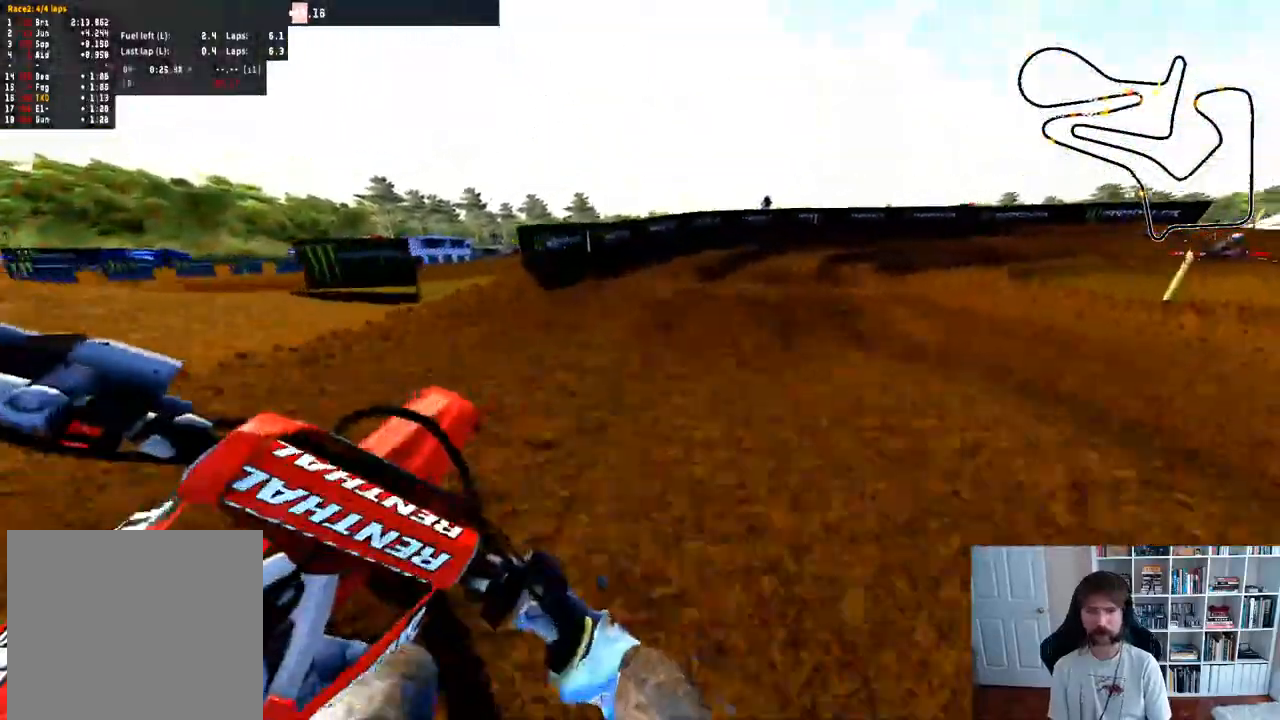
{"dt_ms": 500, "buttons": [], "left_stick": "right", "right_stick": "center"}
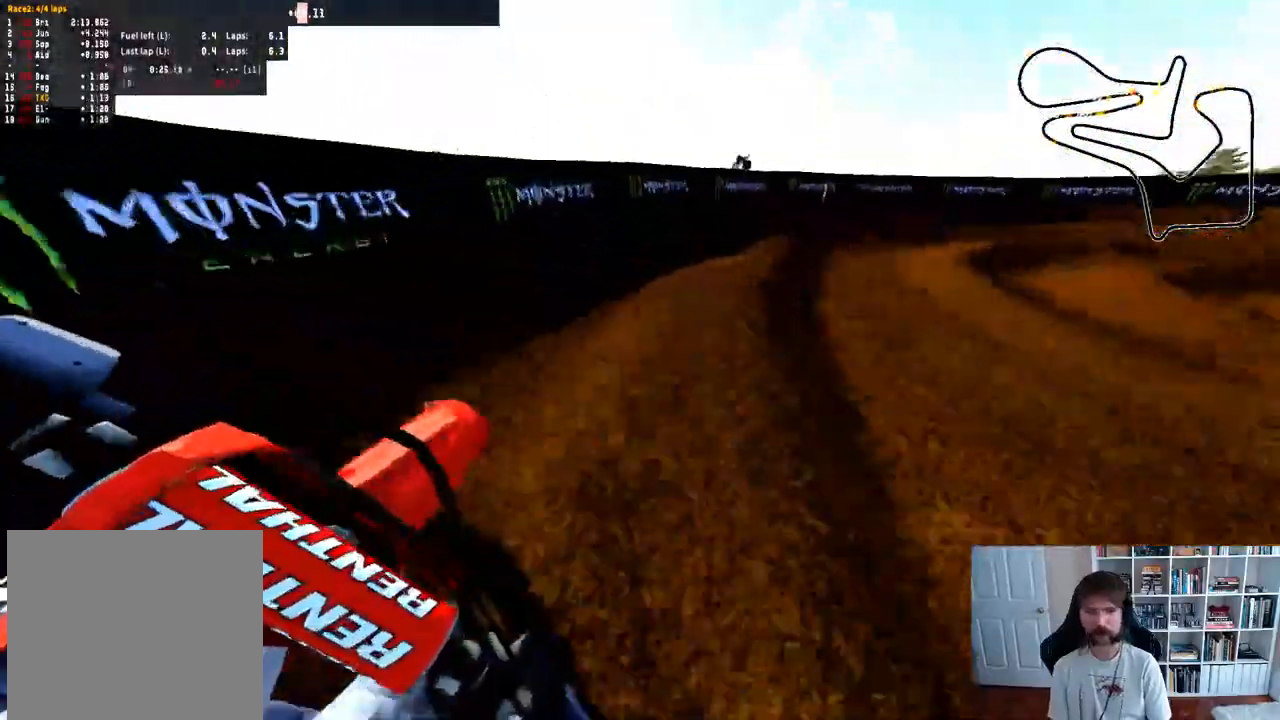
{"dt_ms": 1000, "buttons": ["R2"], "left_stick": "center", "right_stick": "center"}
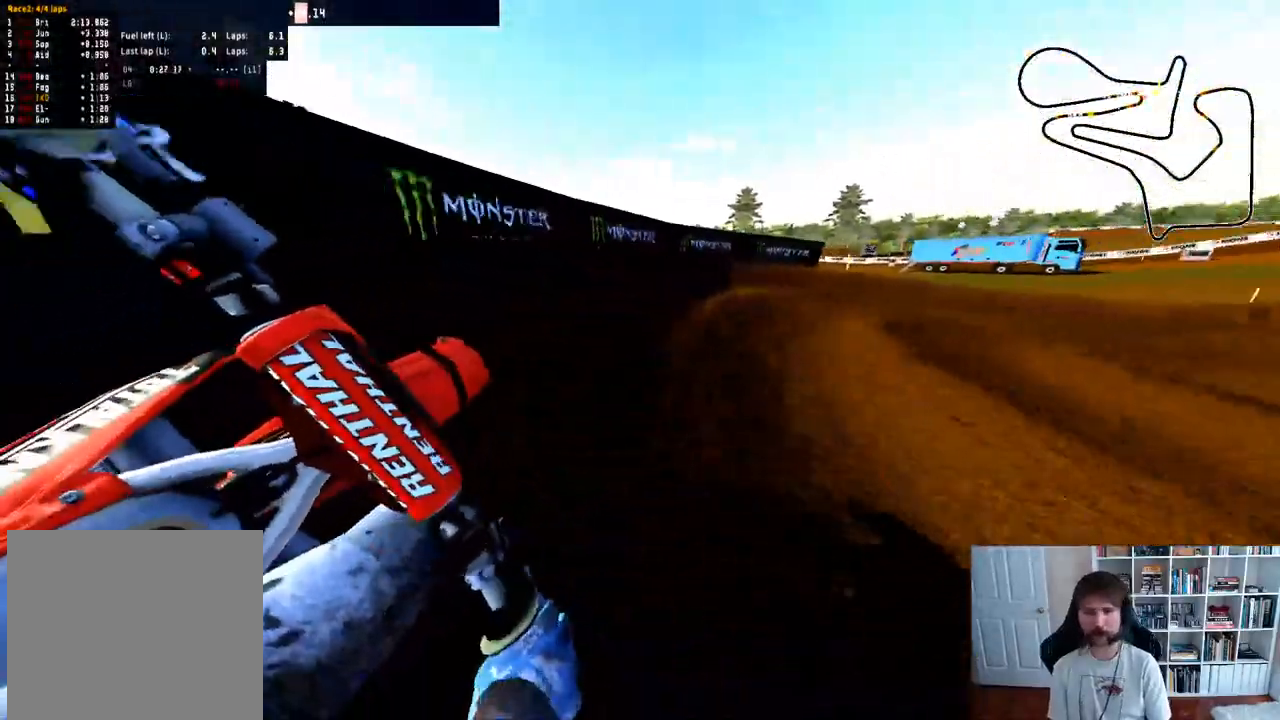
{"dt_ms": 500, "buttons": ["R2"], "left_stick": "right", "right_stick": "center", "events": [[33, "left_stick", "right"], [183, "R2", "up"], [233, "R2", "down"]]}